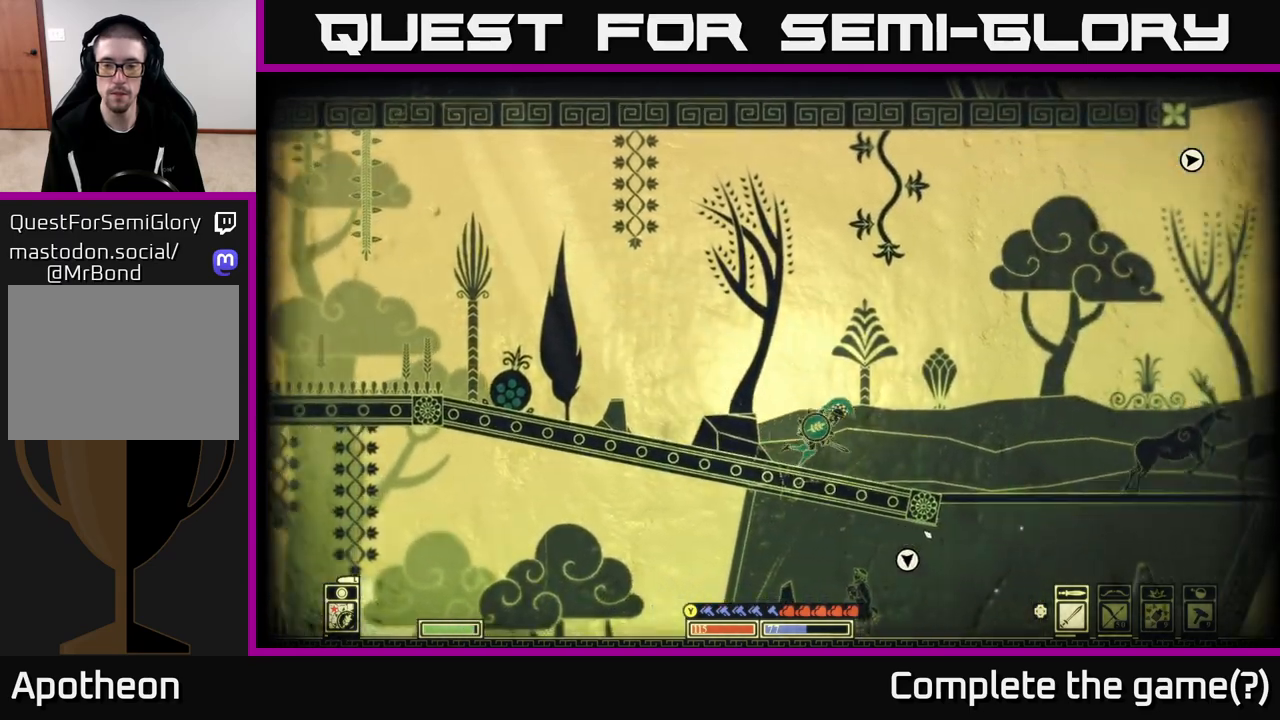
Gameplay with a controller (Xbox layout); each line is a JSON object with the inputs held at the frame after it. "events" lists button and stick changes between this image and that frame as [ms after this image, input, new state], when the widget could be followed in between.
{"buttons": [], "left_stick": "center", "right_stick": "center", "events": [[500, "left_stick", "center"]]}
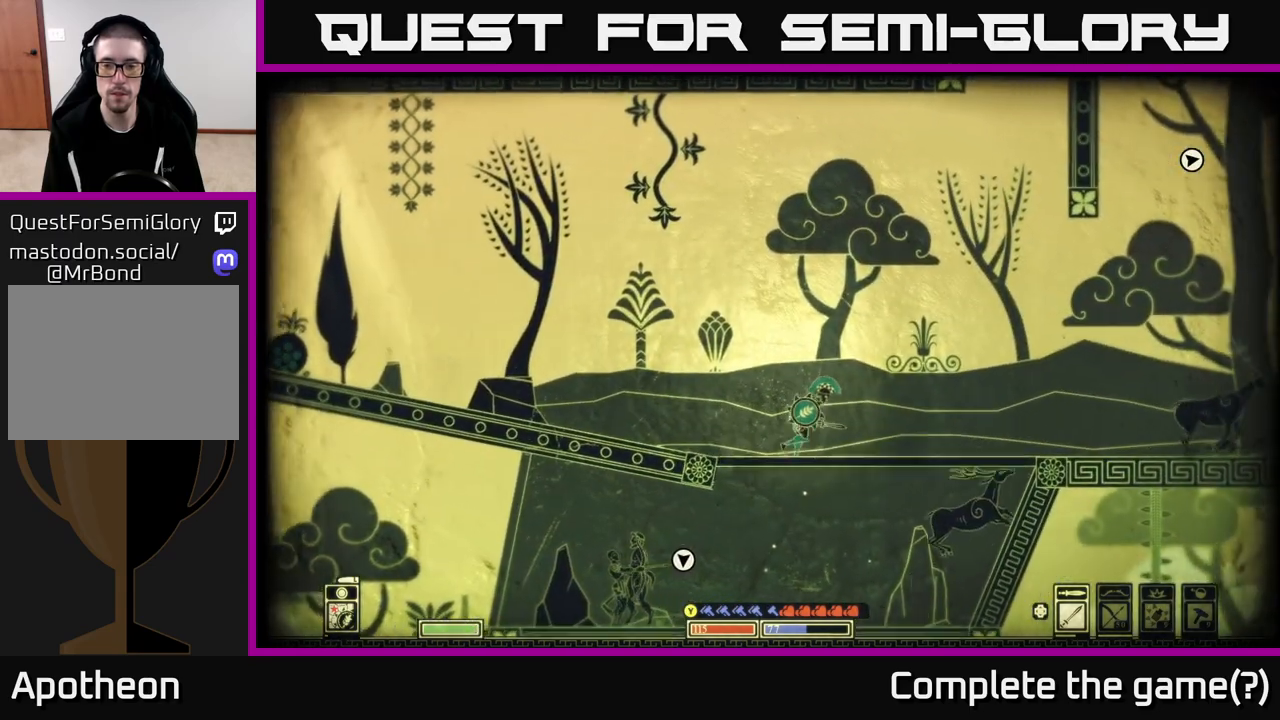
{"buttons": [], "left_stick": "right", "right_stick": "center", "events": [[183, "left_stick", "right"]]}
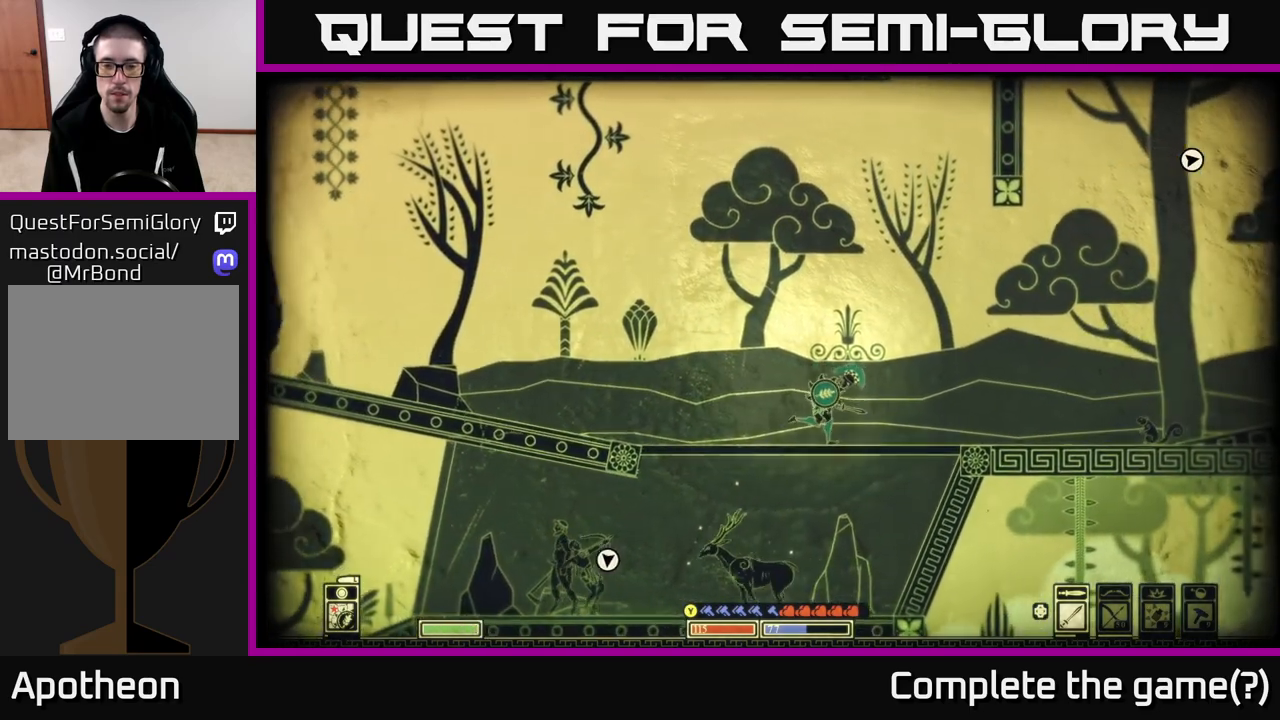
{"buttons": [], "left_stick": "right", "right_stick": "center", "events": []}
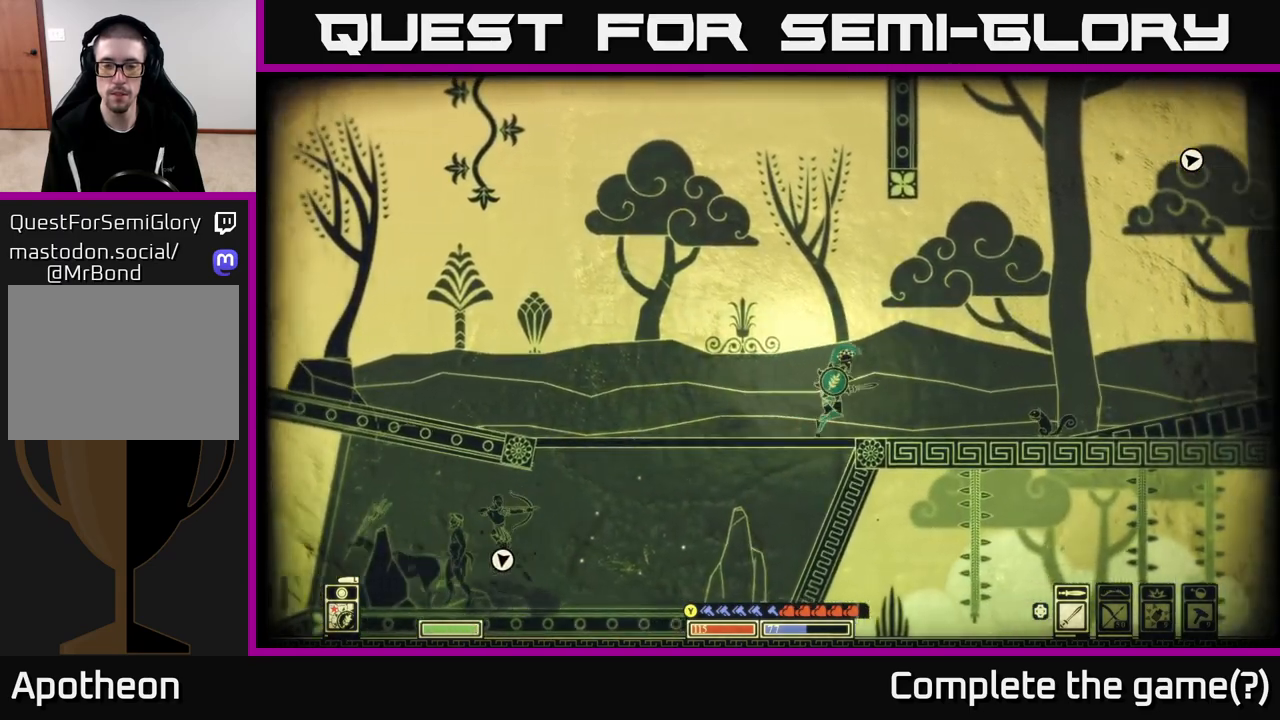
{"buttons": [], "left_stick": "right", "right_stick": "center", "events": []}
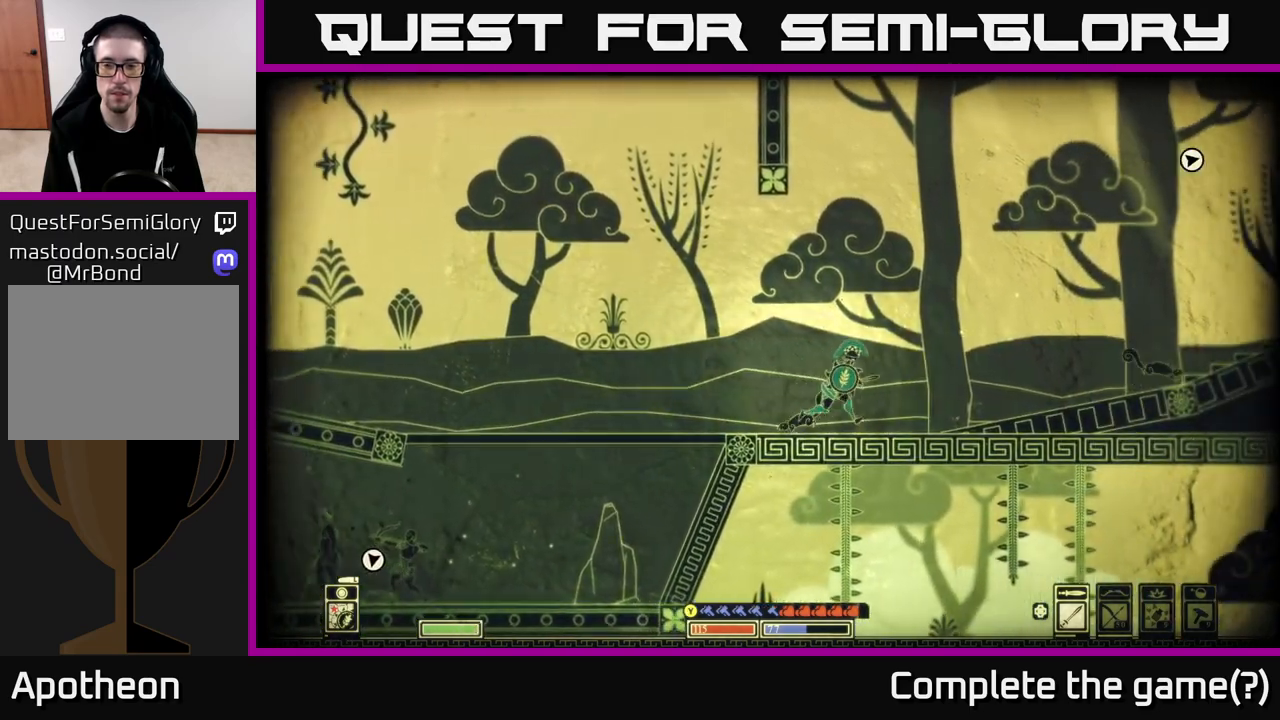
{"buttons": [], "left_stick": "right", "right_stick": "center", "events": []}
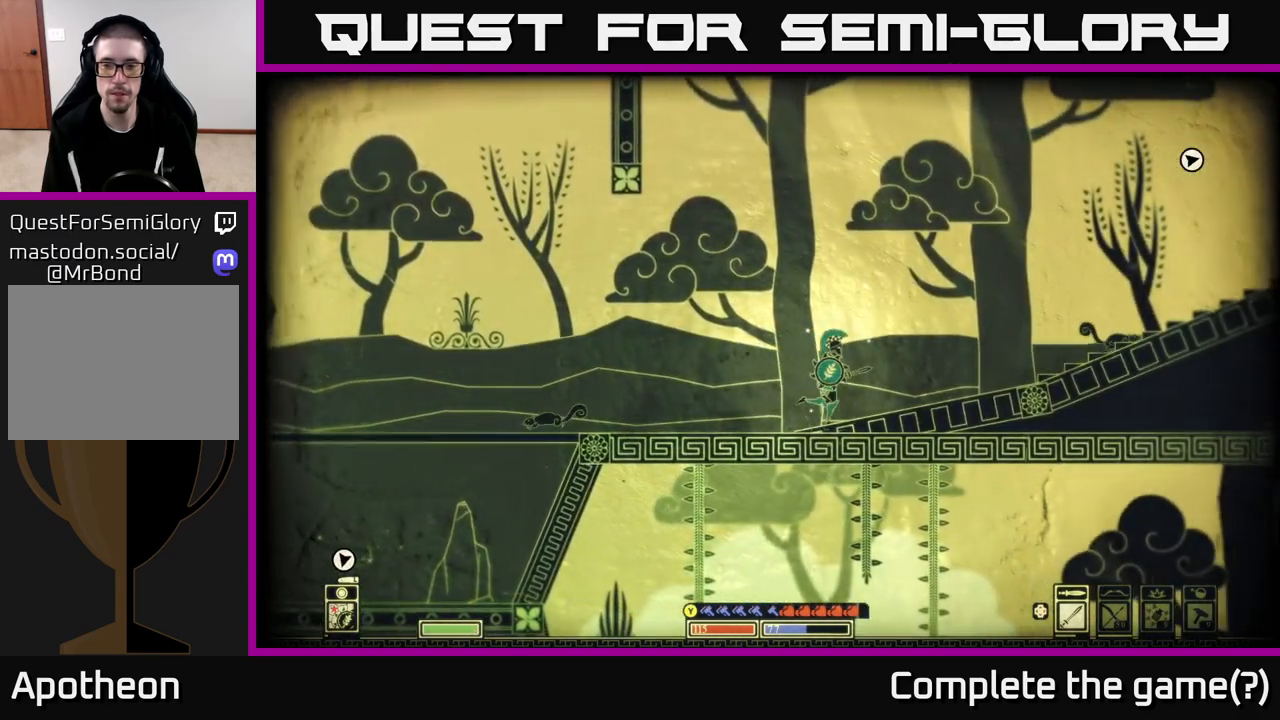
{"buttons": [], "left_stick": "right", "right_stick": "center", "events": []}
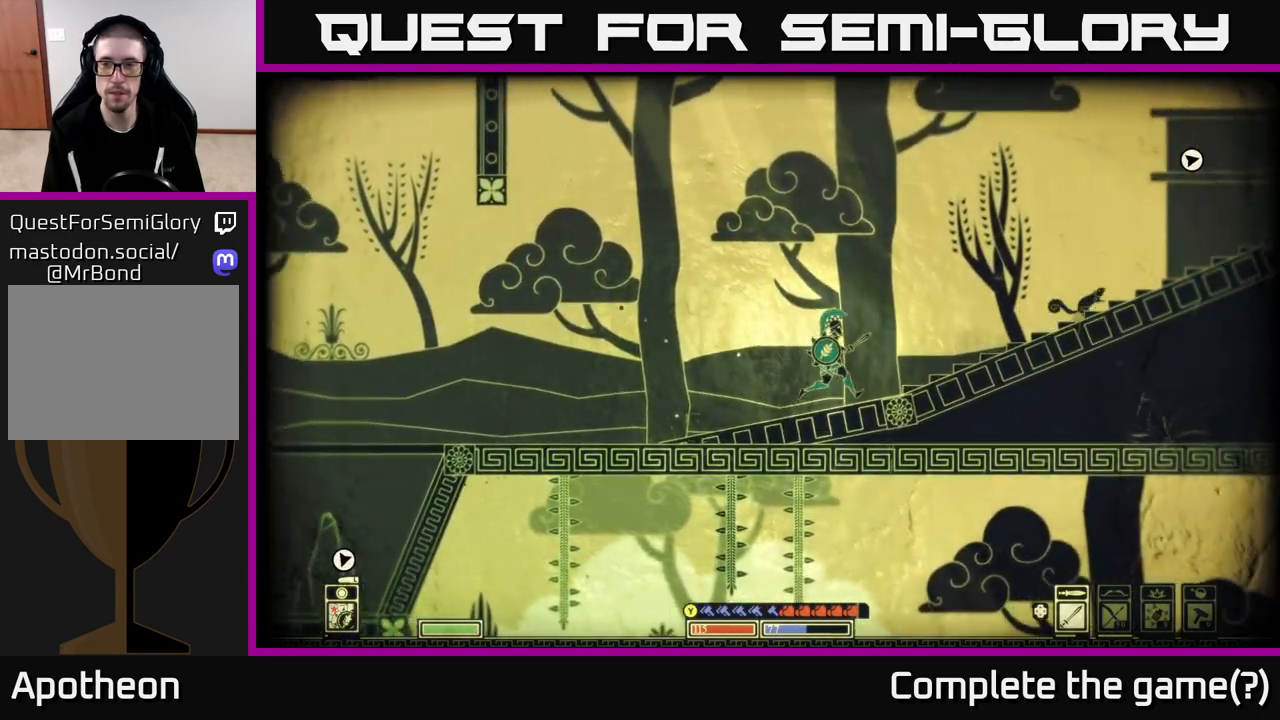
{"buttons": [], "left_stick": "right", "right_stick": "center", "events": [[117, "A", "down"], [400, "A", "up"]]}
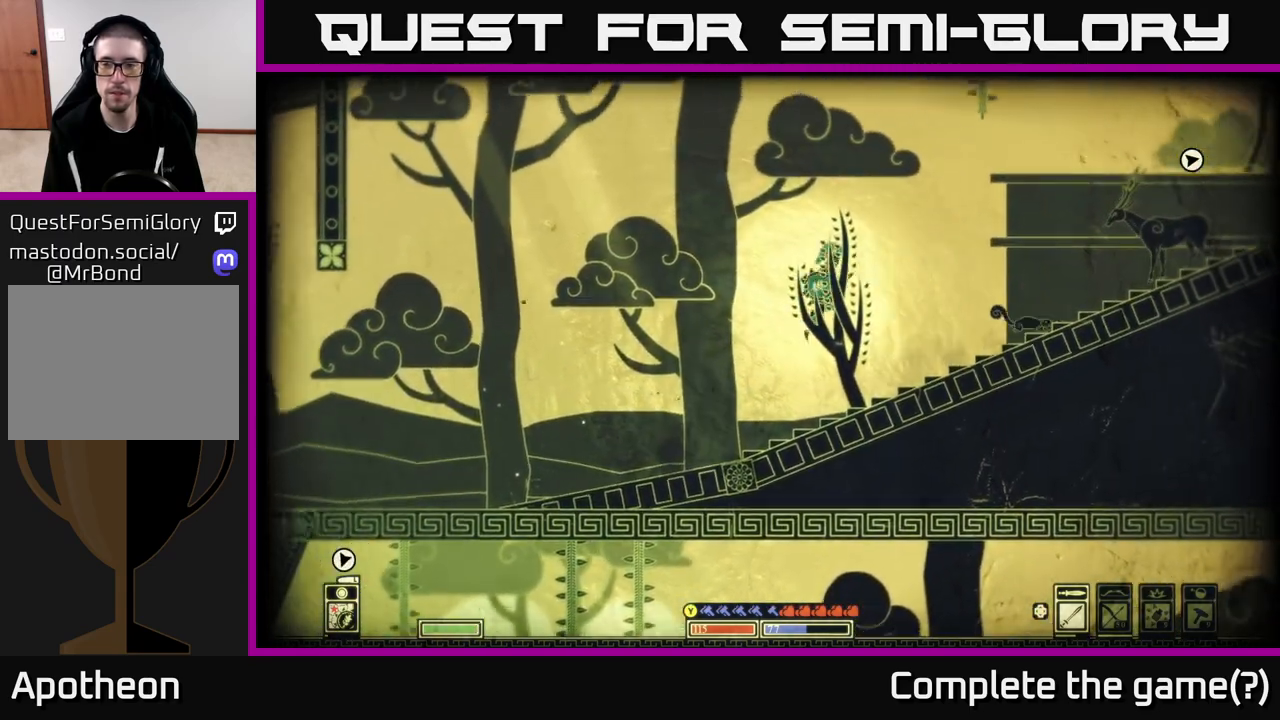
{"buttons": ["A"], "left_stick": "right", "right_stick": "center", "events": [[367, "A", "down"]]}
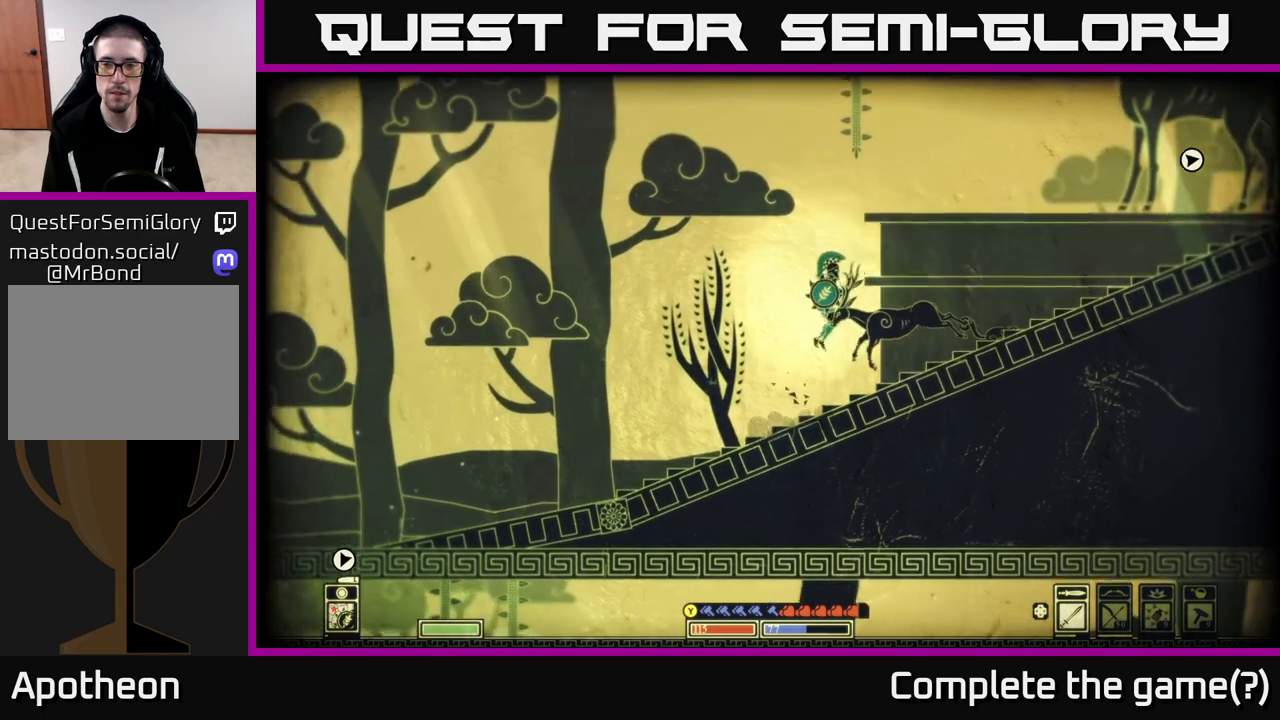
{"buttons": [], "left_stick": "right", "right_stick": "center", "events": [[300, "A", "up"]]}
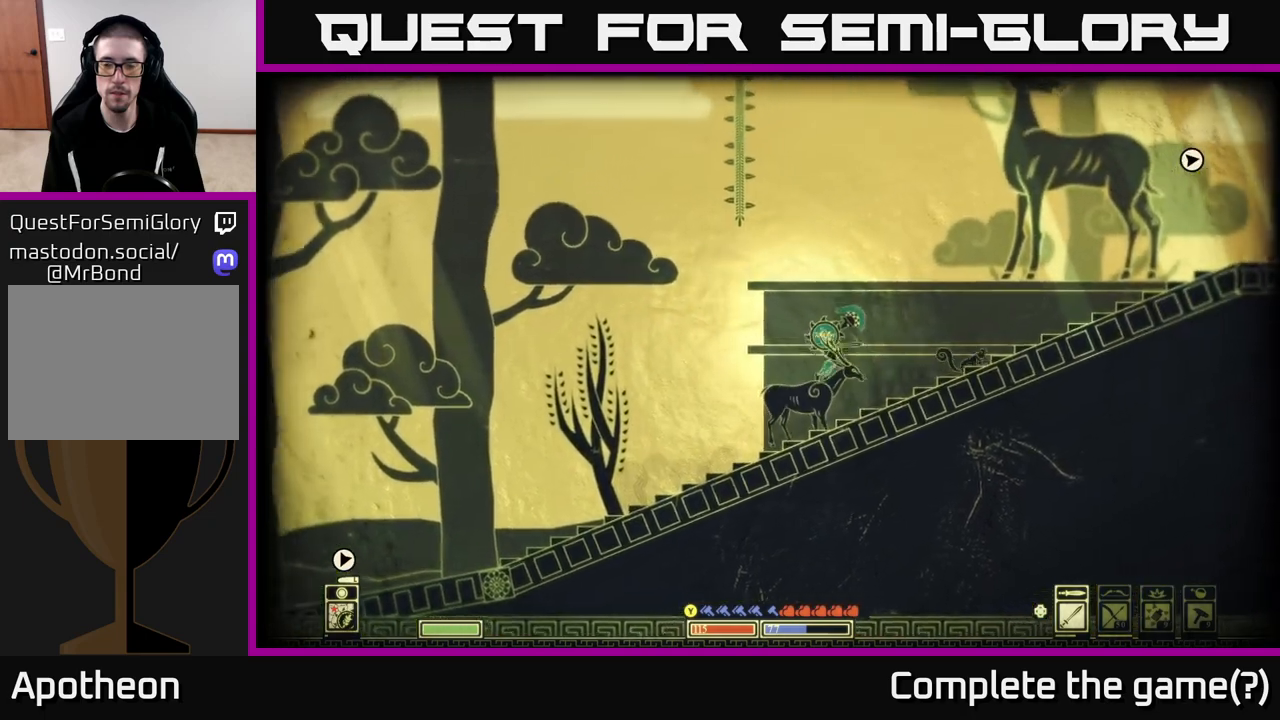
{"buttons": ["A"], "left_stick": "right", "right_stick": "center", "events": [[183, "A", "down"]]}
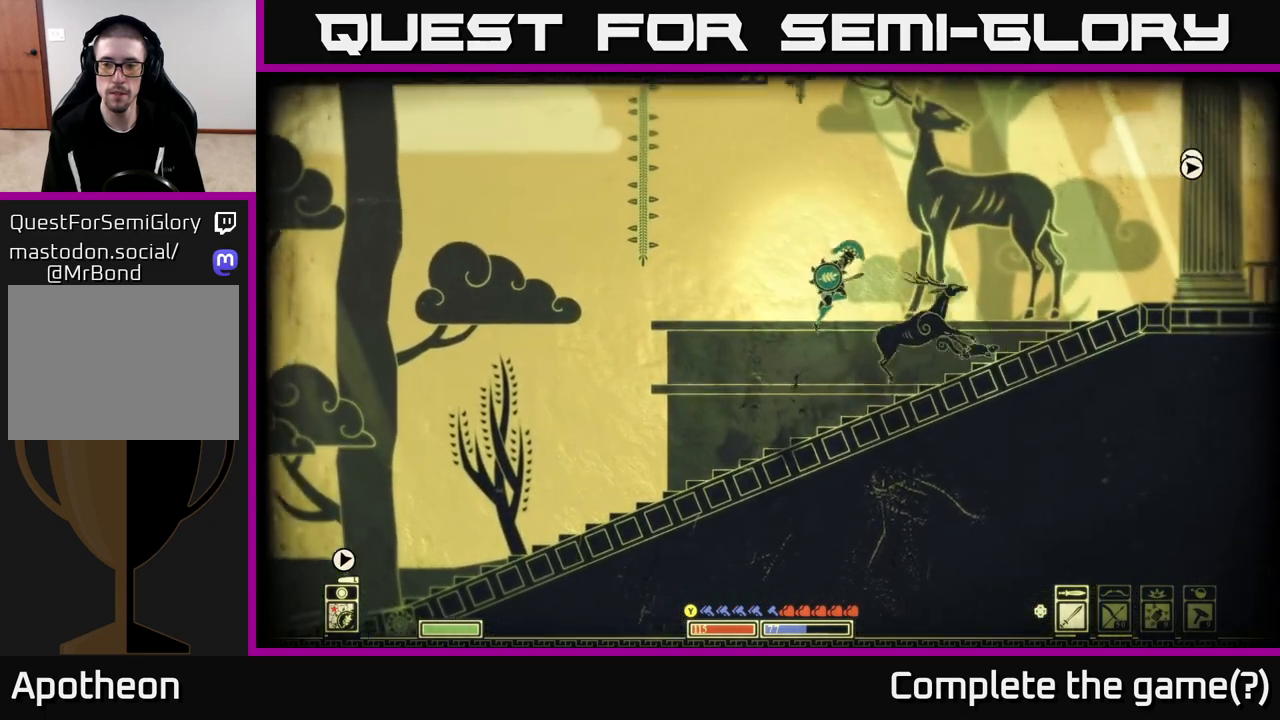
{"buttons": [], "left_stick": "right", "right_stick": "center", "events": [[150, "A", "up"]]}
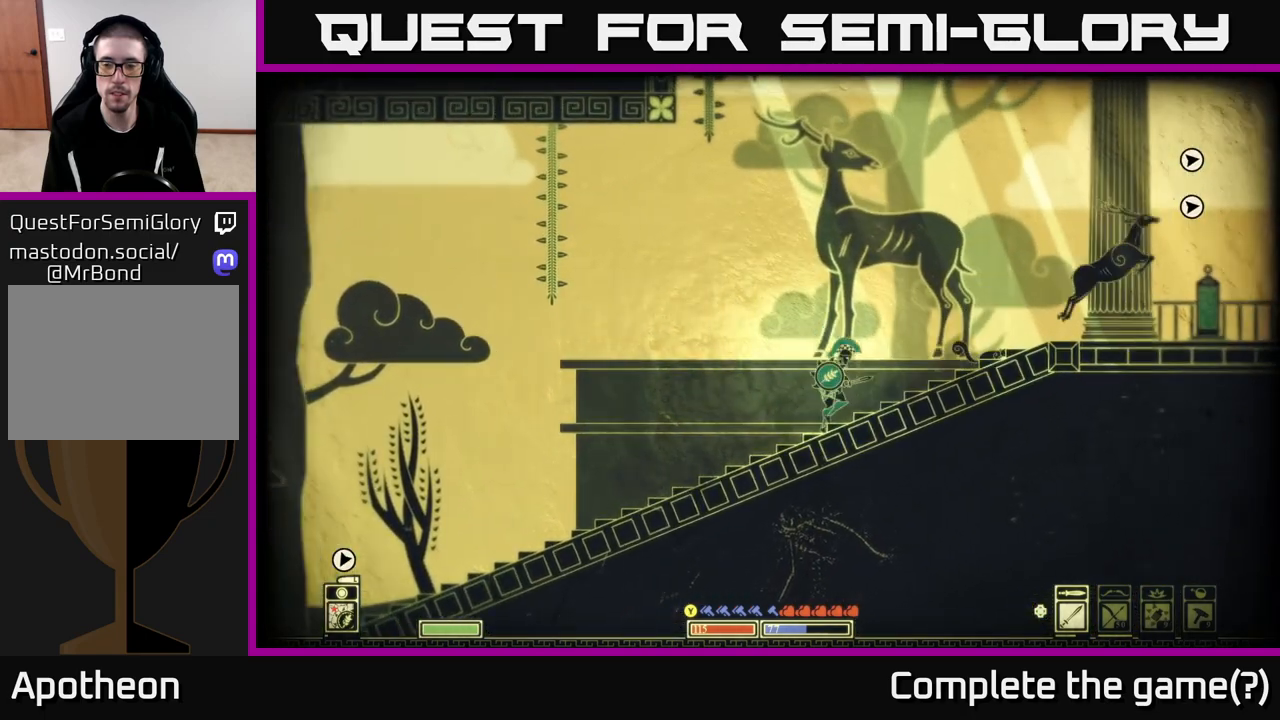
{"buttons": [], "left_stick": "right", "right_stick": "center", "events": []}
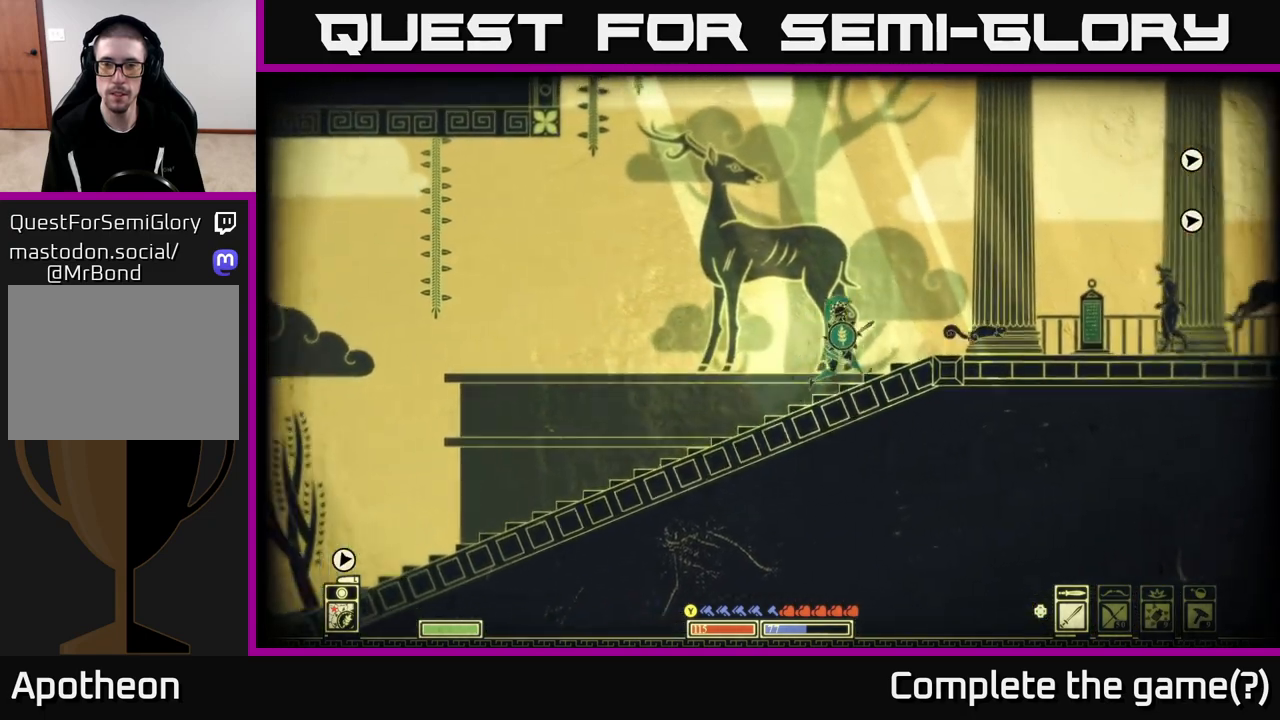
{"buttons": [], "left_stick": "right", "right_stick": "center", "events": []}
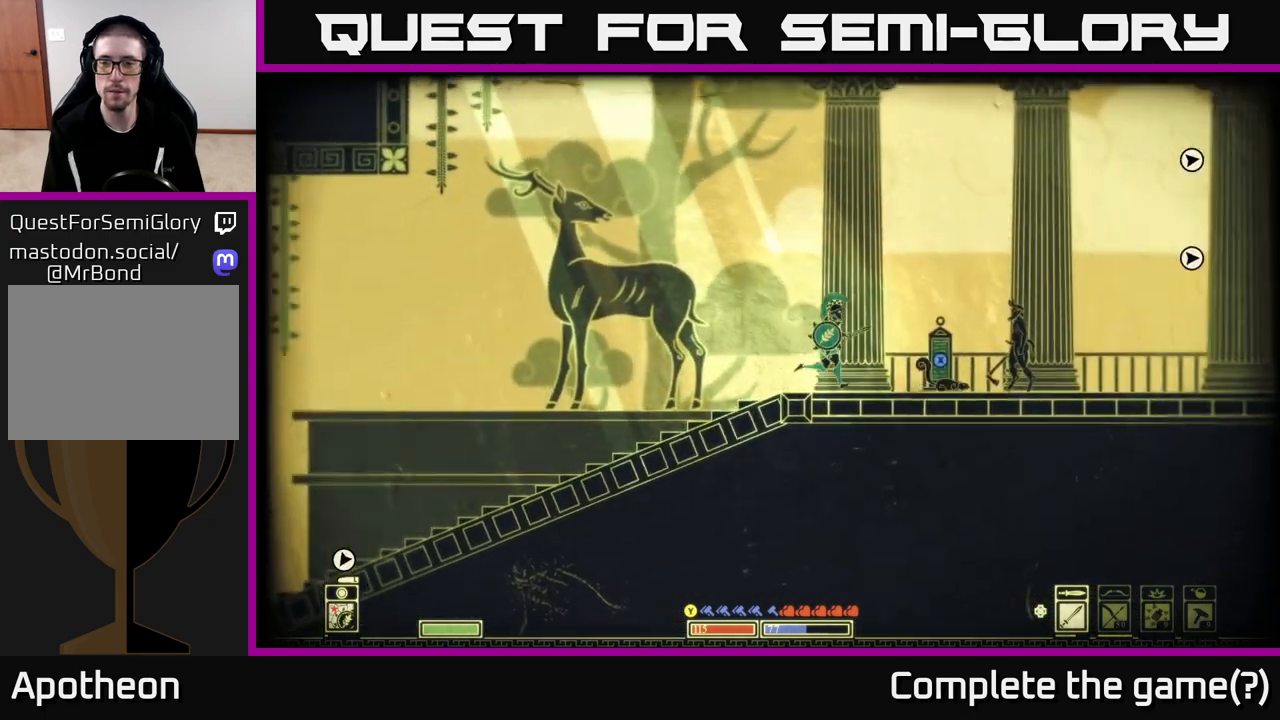
{"buttons": [], "left_stick": "center", "right_stick": "center", "events": [[250, "left_stick", "center"]]}
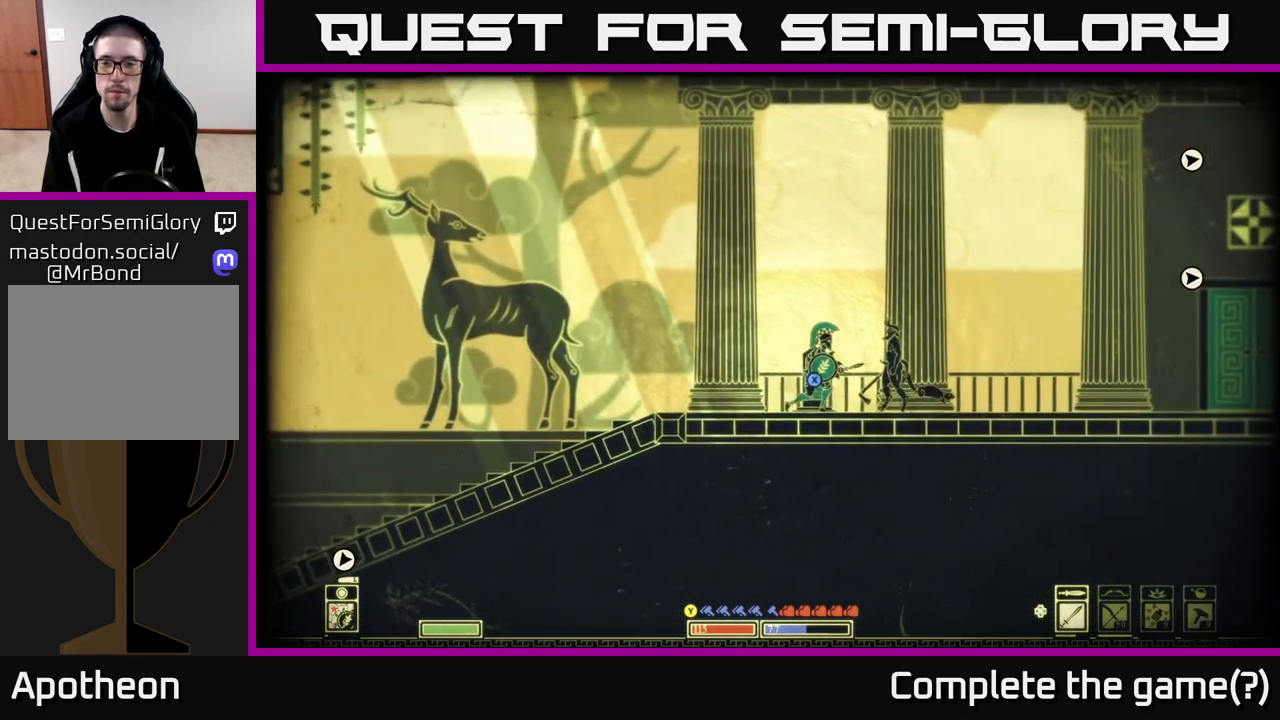
{"buttons": [], "left_stick": "center", "right_stick": "center", "events": []}
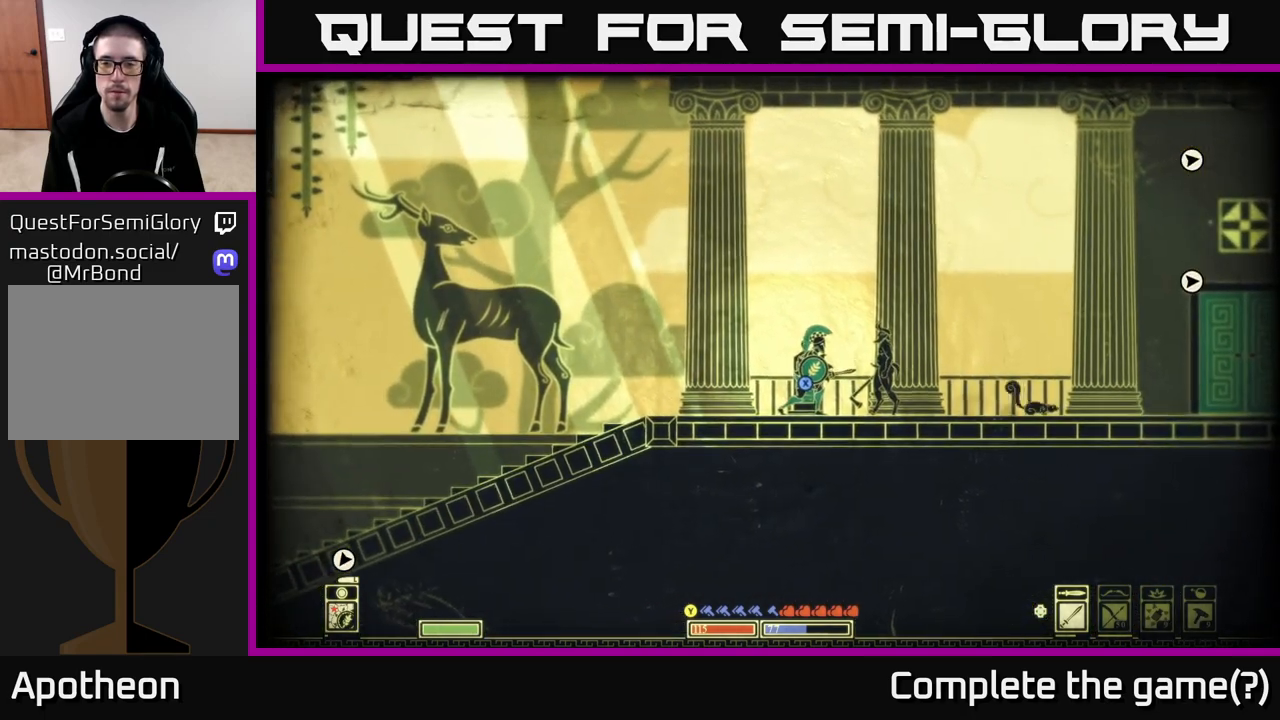
{"buttons": ["X"], "left_stick": "center", "right_stick": "center", "events": [[117, "X", "down"]]}
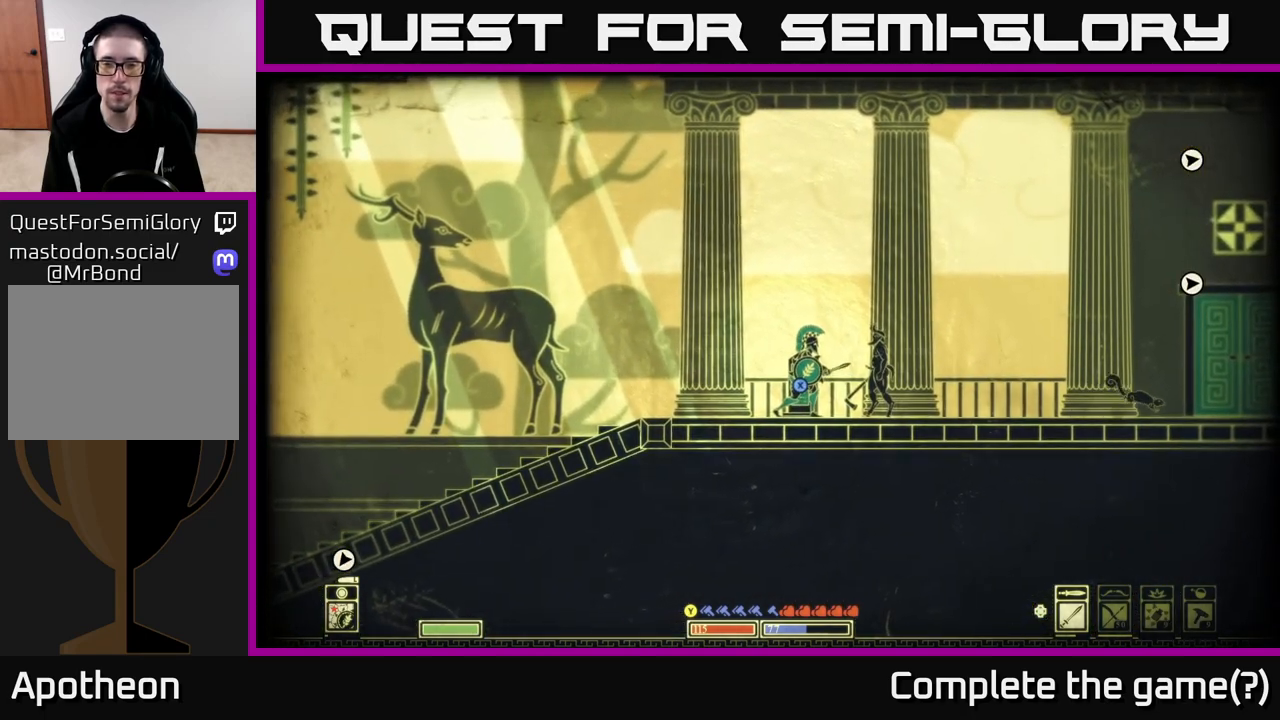
{"buttons": ["X"], "left_stick": "center", "right_stick": "center", "events": []}
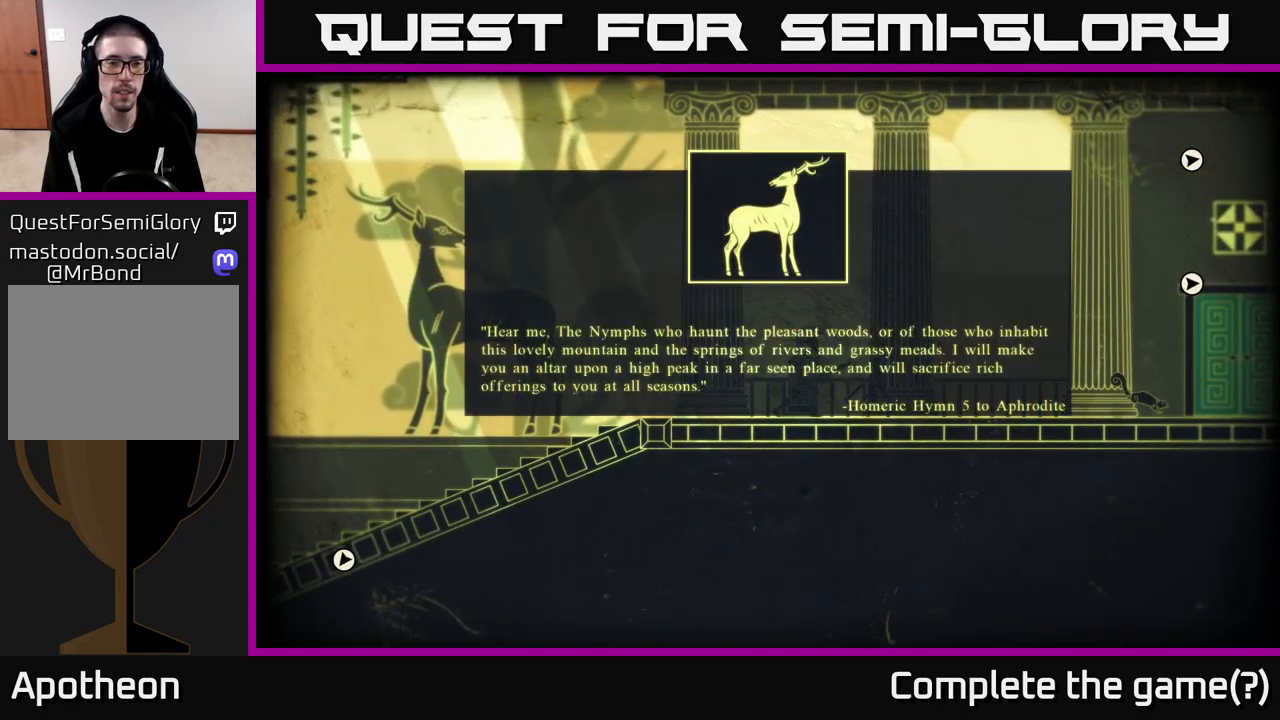
{"buttons": ["X"], "left_stick": "center", "right_stick": "center", "events": []}
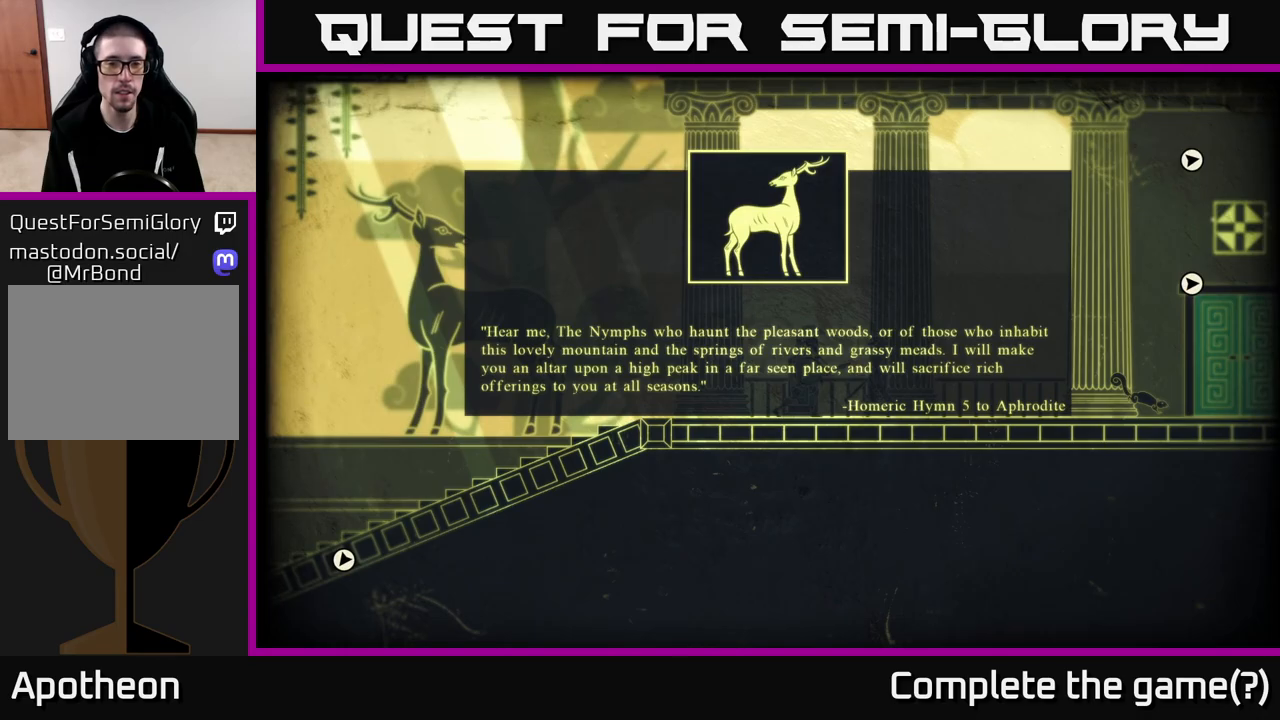
{"buttons": [], "left_stick": "center", "right_stick": "center", "events": [[350, "X", "up"]]}
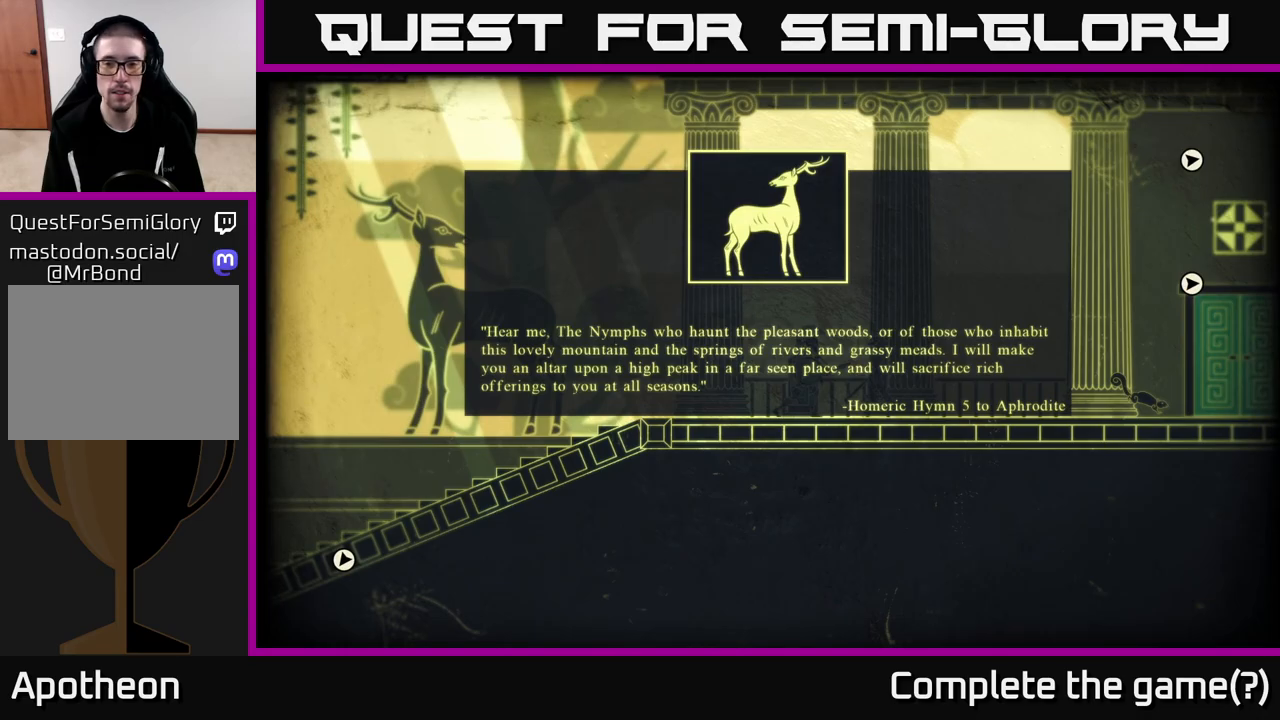
{"buttons": [], "left_stick": "right", "right_stick": "center", "events": [[217, "A", "down"], [283, "left_stick", "right"], [350, "A", "up"]]}
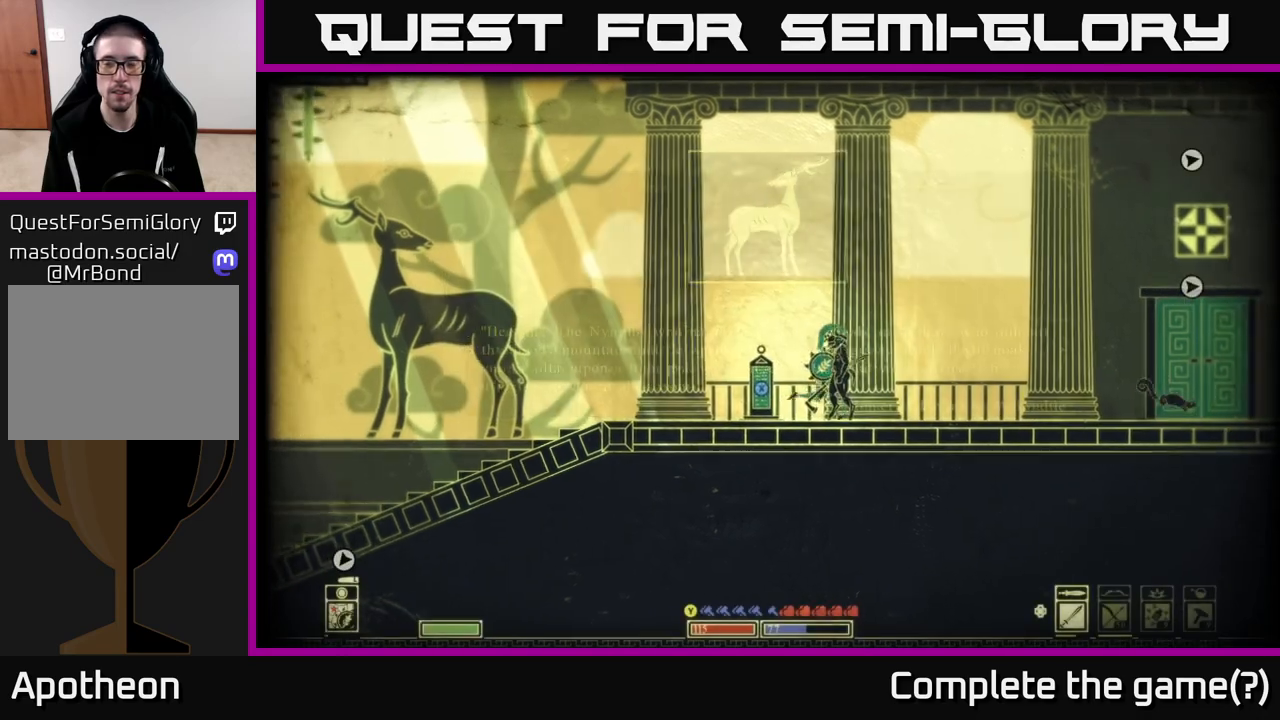
{"buttons": [], "left_stick": "right", "right_stick": "center", "events": []}
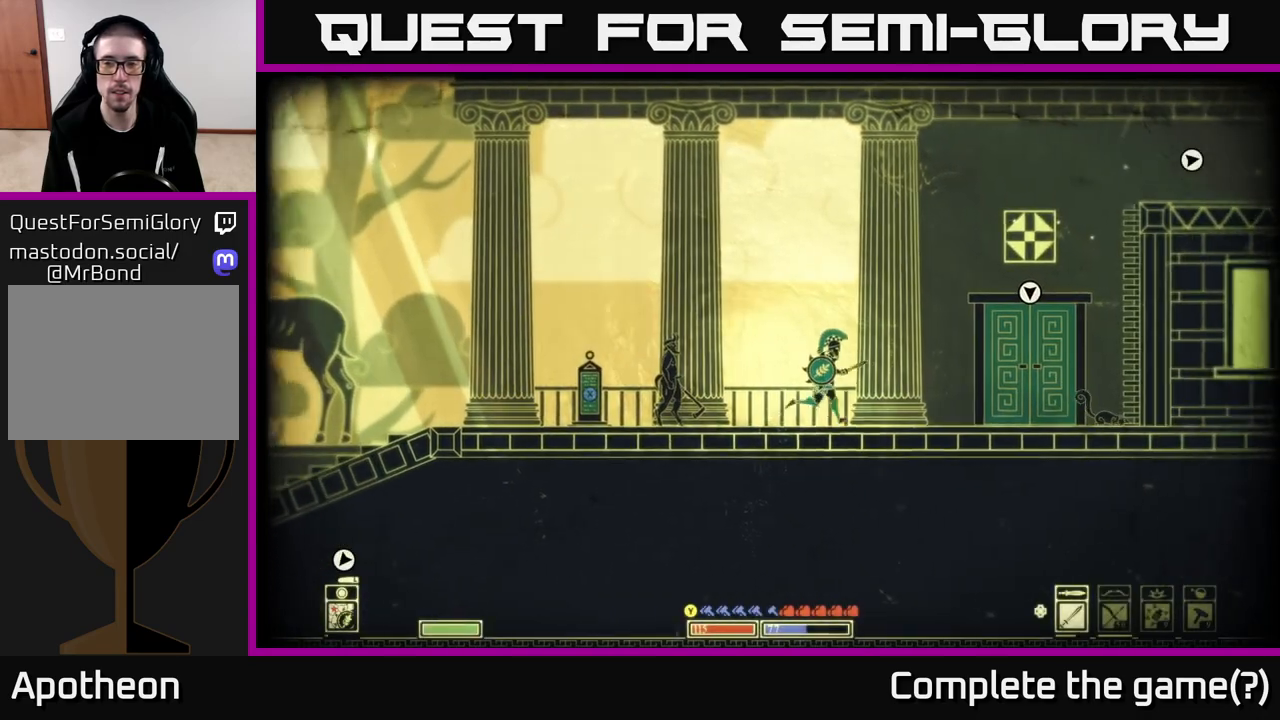
{"buttons": [], "left_stick": "center", "right_stick": "center", "events": [[333, "left_stick", "center"]]}
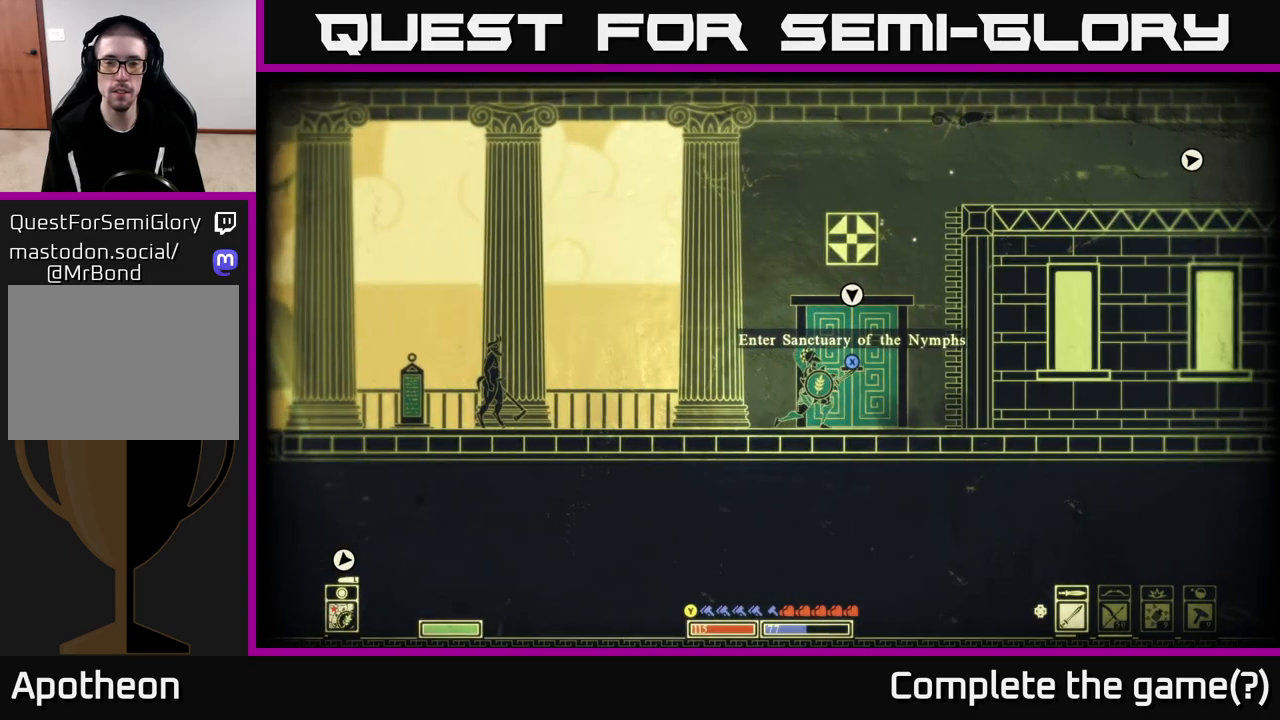
{"buttons": [], "left_stick": "center", "right_stick": "center", "events": []}
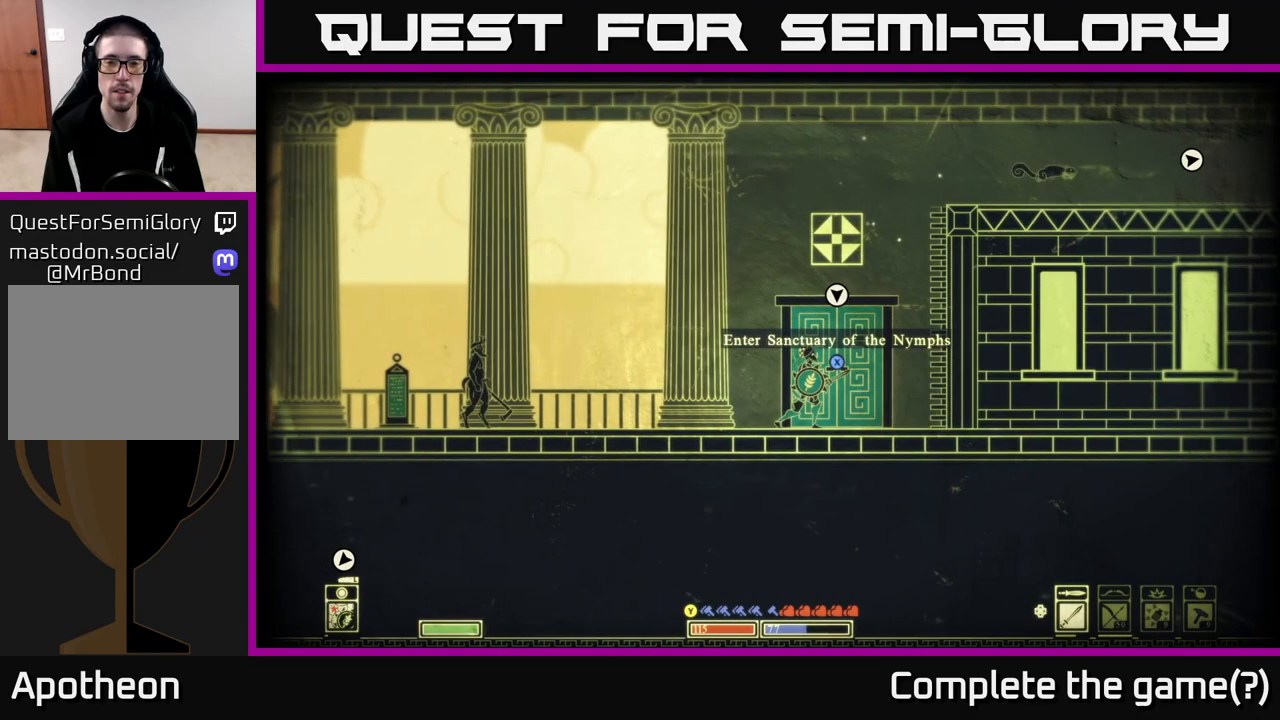
{"buttons": [], "left_stick": "center", "right_stick": "center", "events": [[217, "SELECT", "down"], [383, "SELECT", "up"]]}
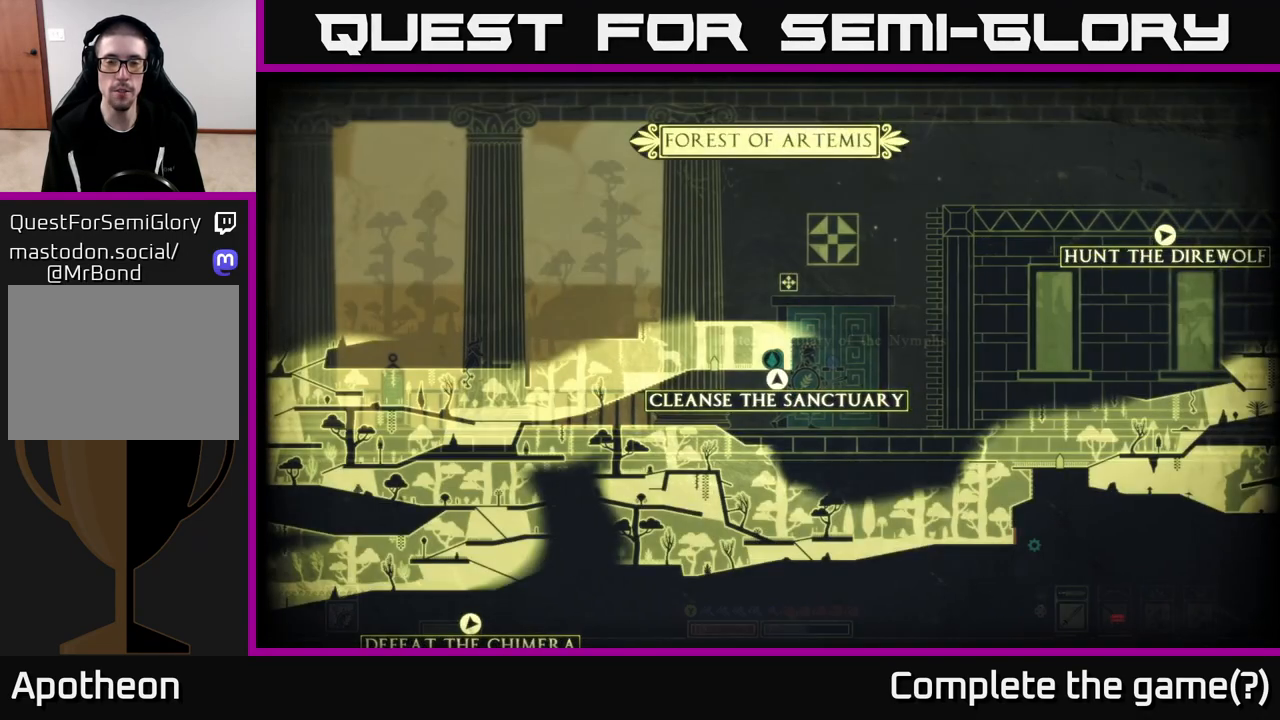
{"buttons": ["SELECT"], "left_stick": "center", "right_stick": "center", "events": [[467, "SELECT", "down"]]}
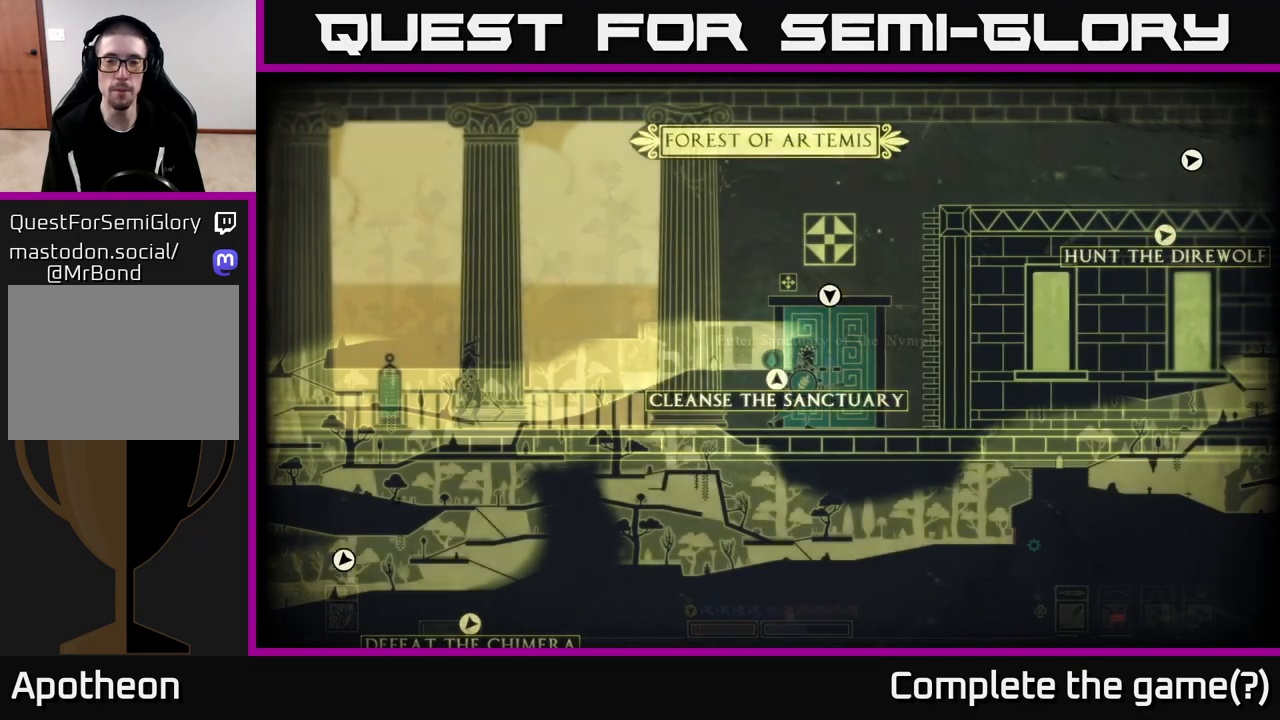
{"buttons": ["A"], "left_stick": "right", "right_stick": "center", "events": [[33, "SELECT", "up"], [183, "left_stick", "right"], [333, "A", "down"]]}
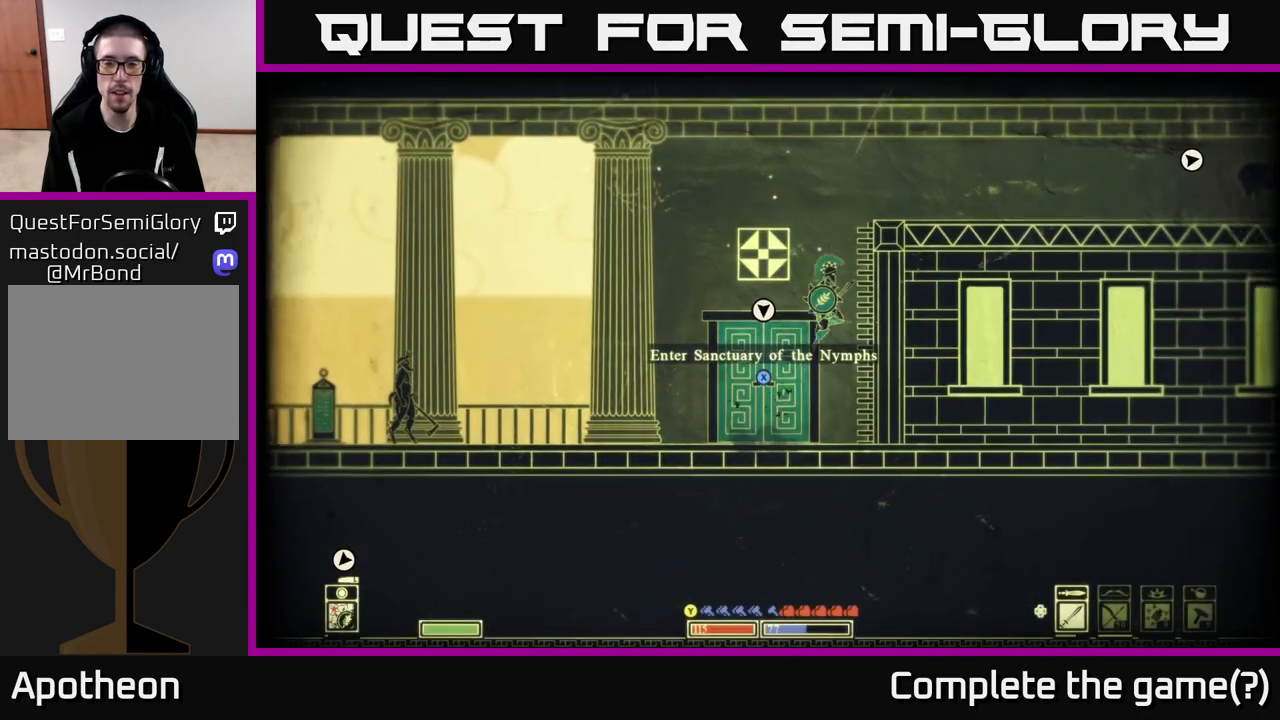
{"buttons": ["A"], "left_stick": "right", "right_stick": "center", "events": [[100, "A", "up"], [200, "A", "down"], [350, "A", "up"], [483, "A", "down"]]}
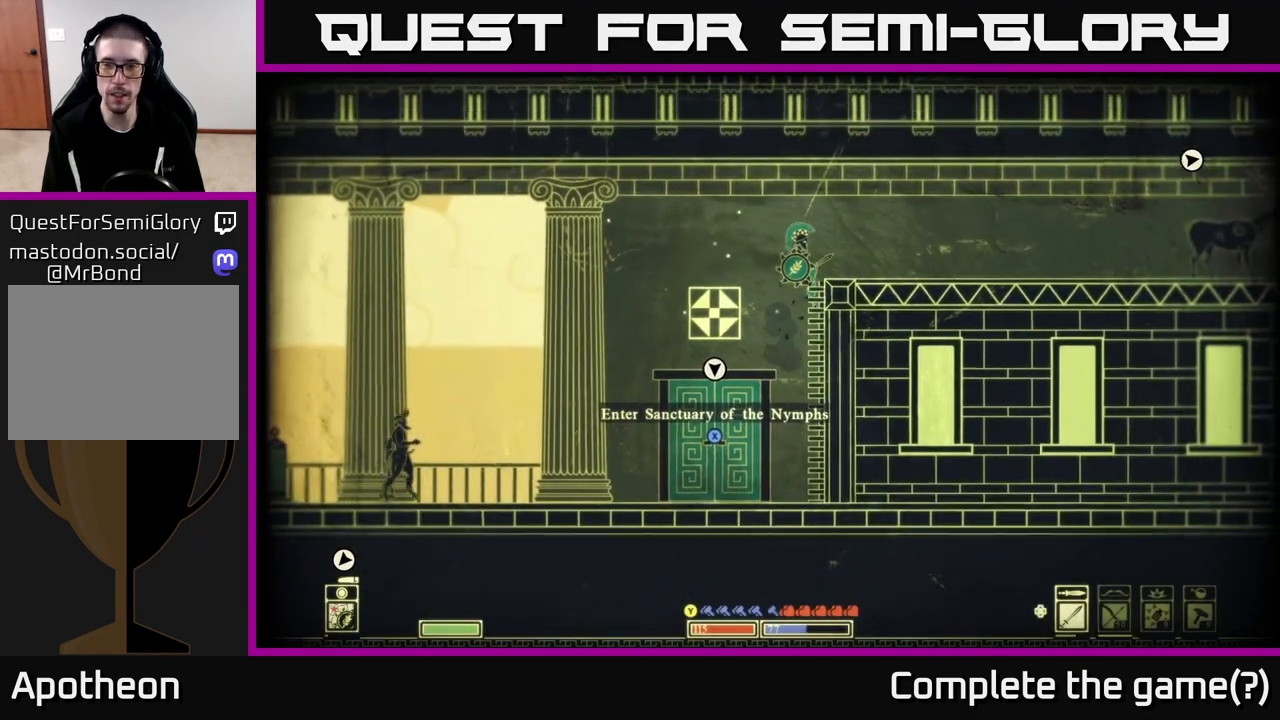
{"buttons": [], "left_stick": "right", "right_stick": "center", "events": [[183, "A", "up"], [250, "A", "down"], [417, "A", "up"]]}